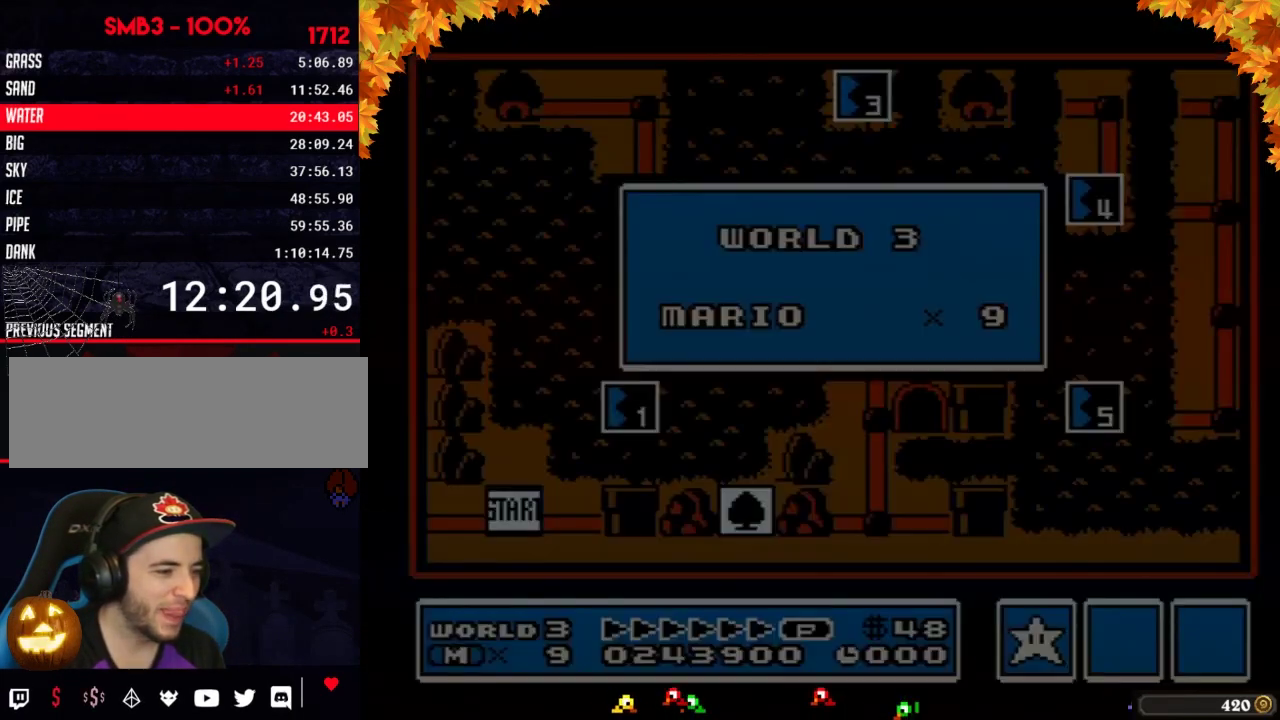
Gameplay with a controller (Nintendo layout); each line is a JSON object with the inputs held at the frame after it. "events" lists button and stick changes between this image and that frame as [ms after this image, input, new state], when the widget could be followed in between. Not read: L3 R3.
{"buttons": [], "events": [[33, "A", "down"], [200, "A", "up"], [233, "A", "down"], [250, "A", "up"], [283, "A", "down"], [317, "A", "up"], [383, "A", "down"], [417, "A", "up"]]}
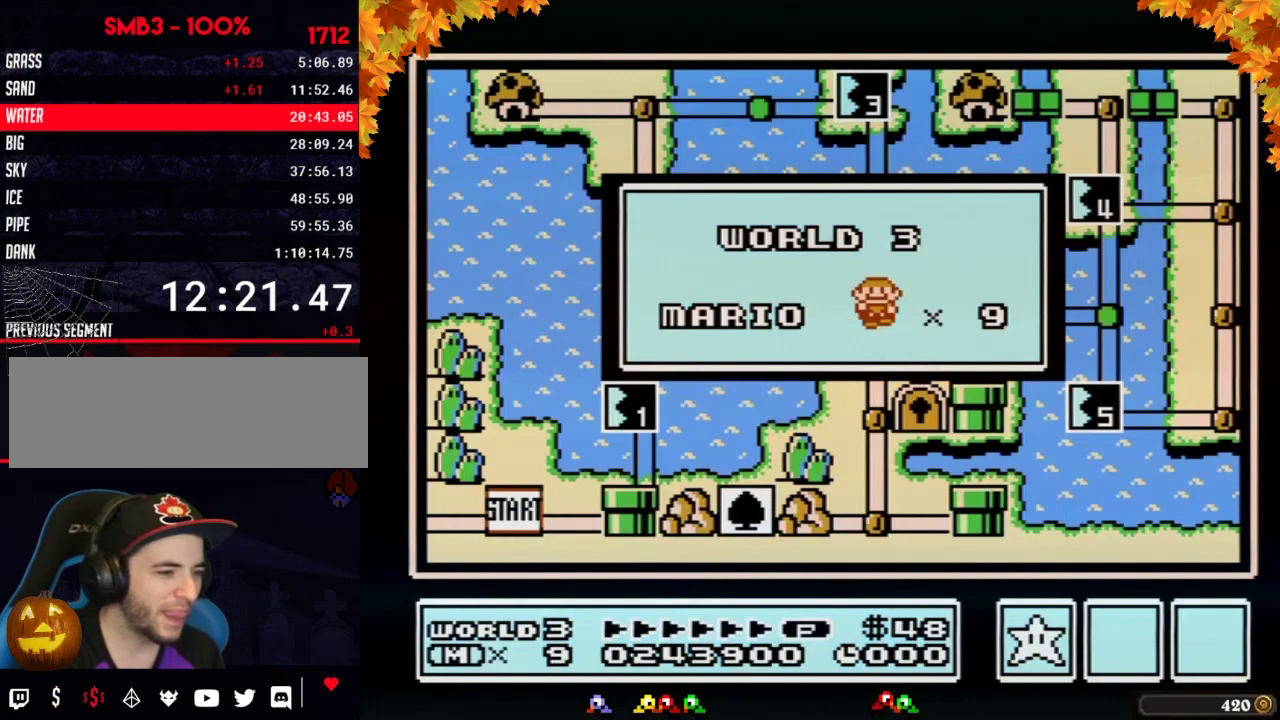
{"buttons": []}
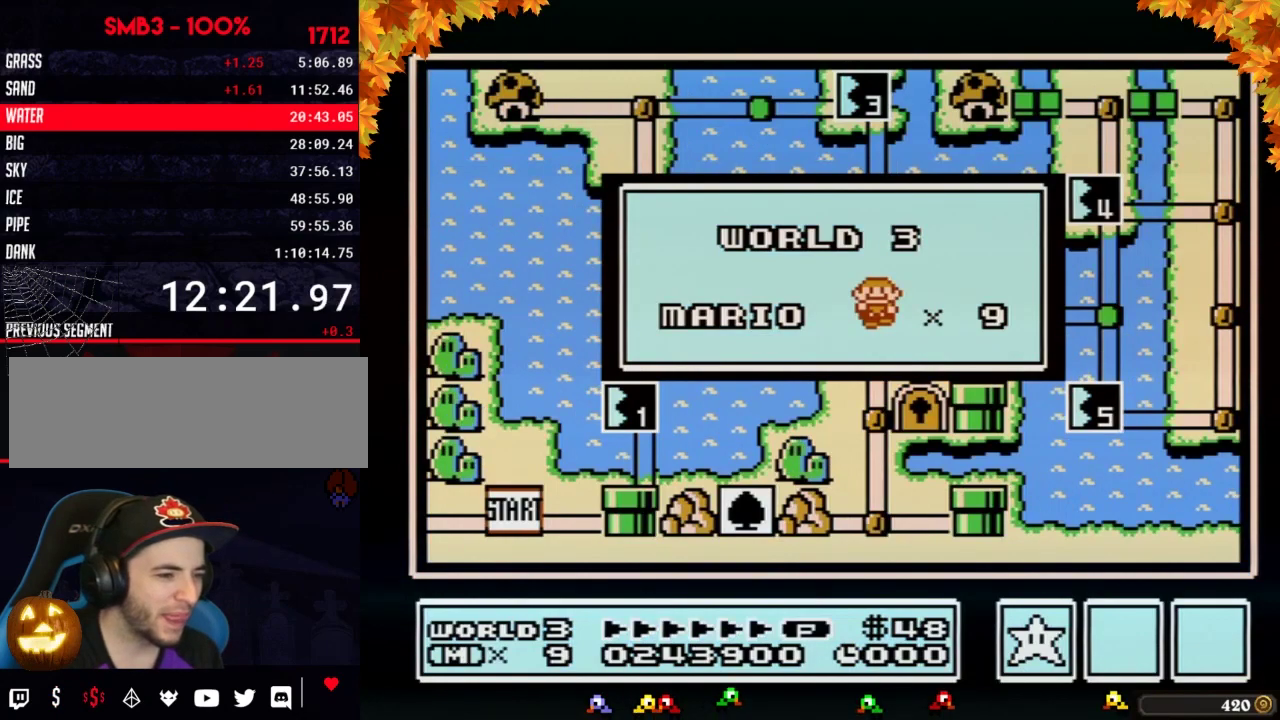
{"buttons": []}
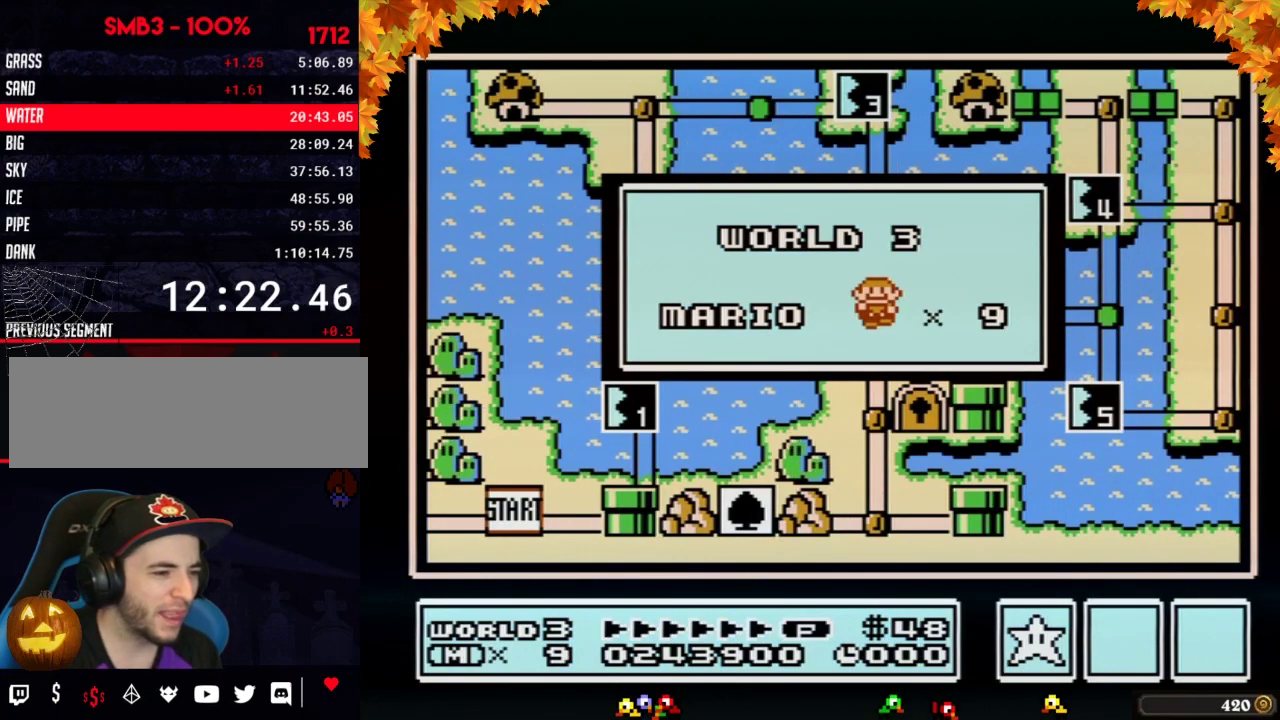
{"buttons": []}
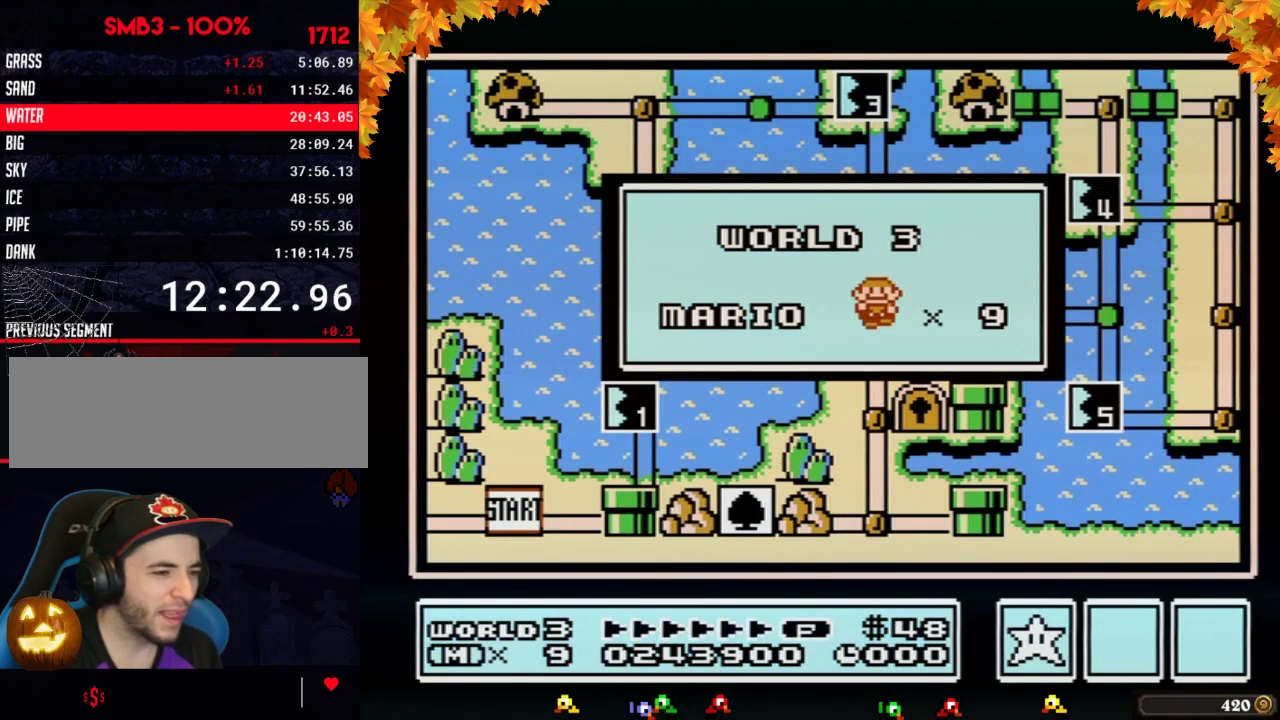
{"buttons": []}
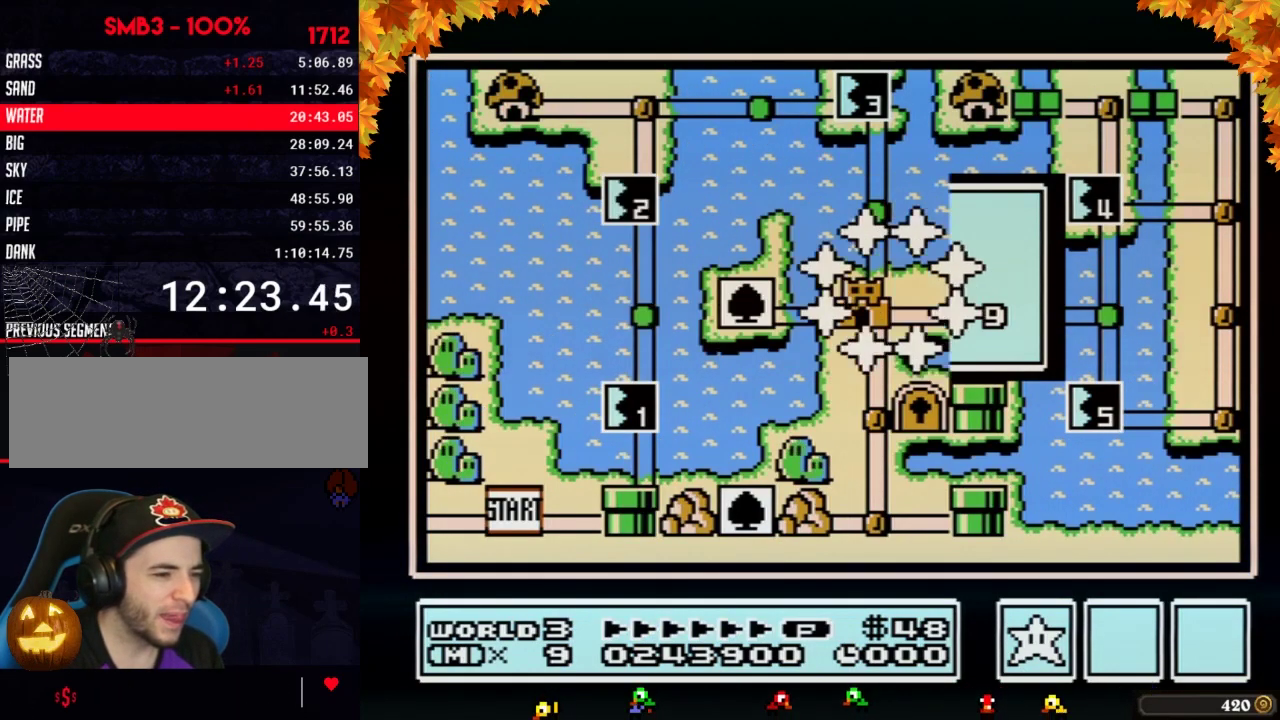
{"buttons": []}
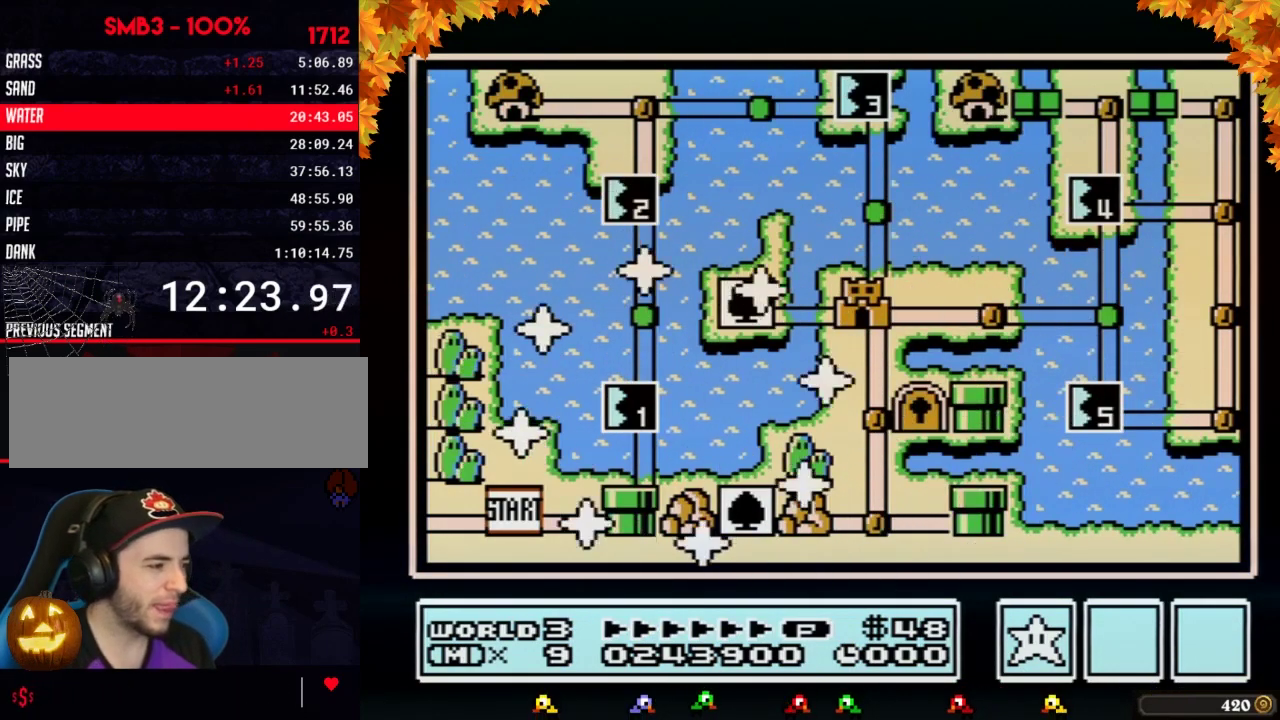
{"buttons": ["DPAD_RIGHT"], "events": [[383, "DPAD_RIGHT", "down"]]}
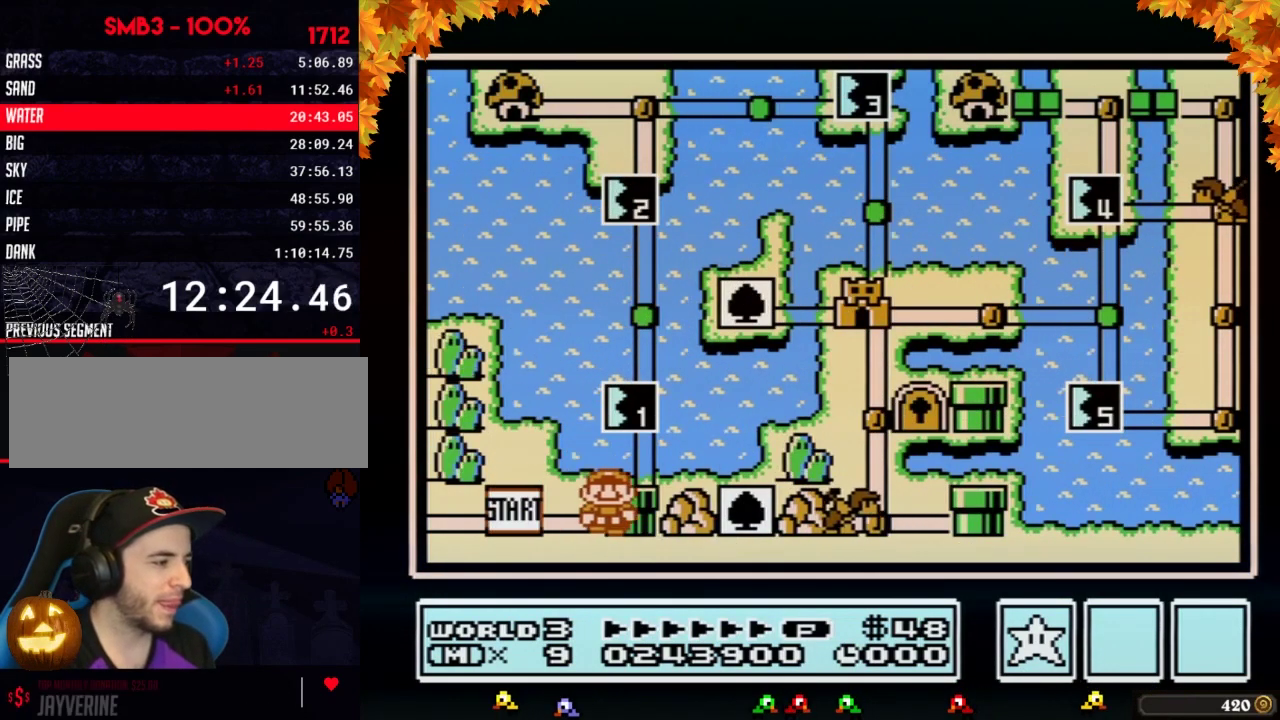
{"buttons": ["DPAD_UP"], "events": [[67, "DPAD_RIGHT", "up"], [200, "DPAD_UP", "down"]]}
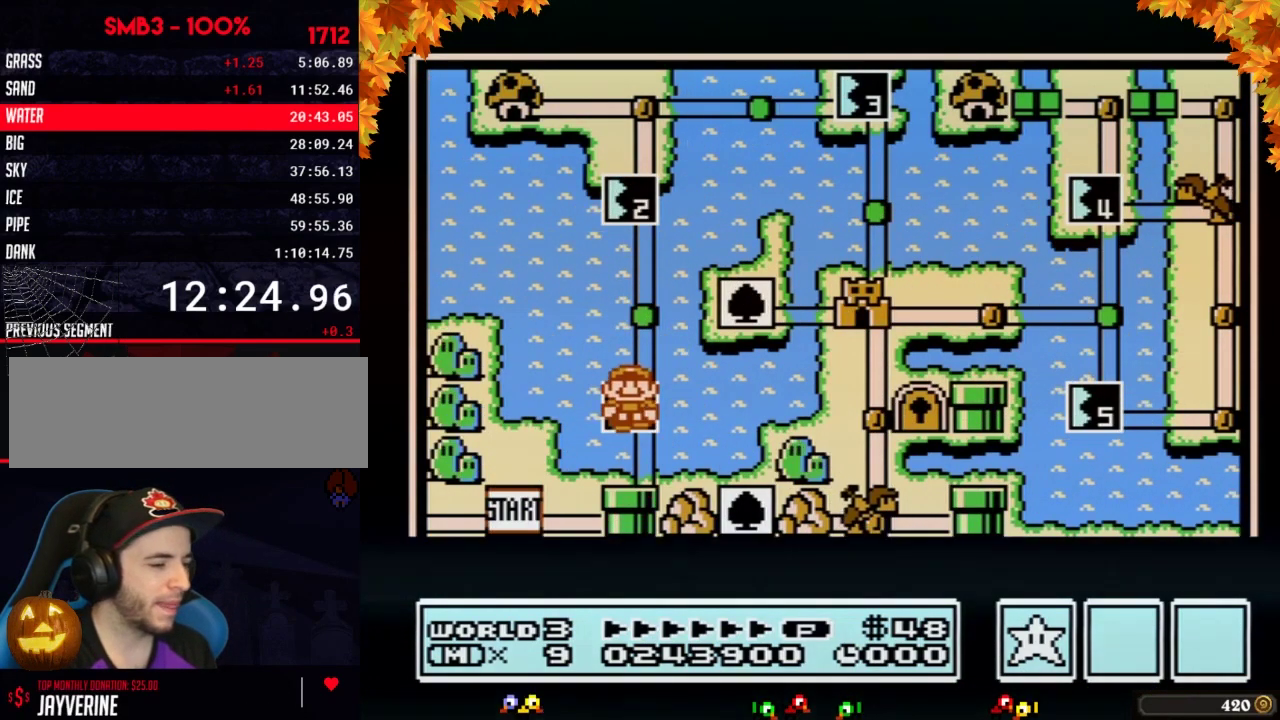
{"buttons": ["DPAD_UP"]}
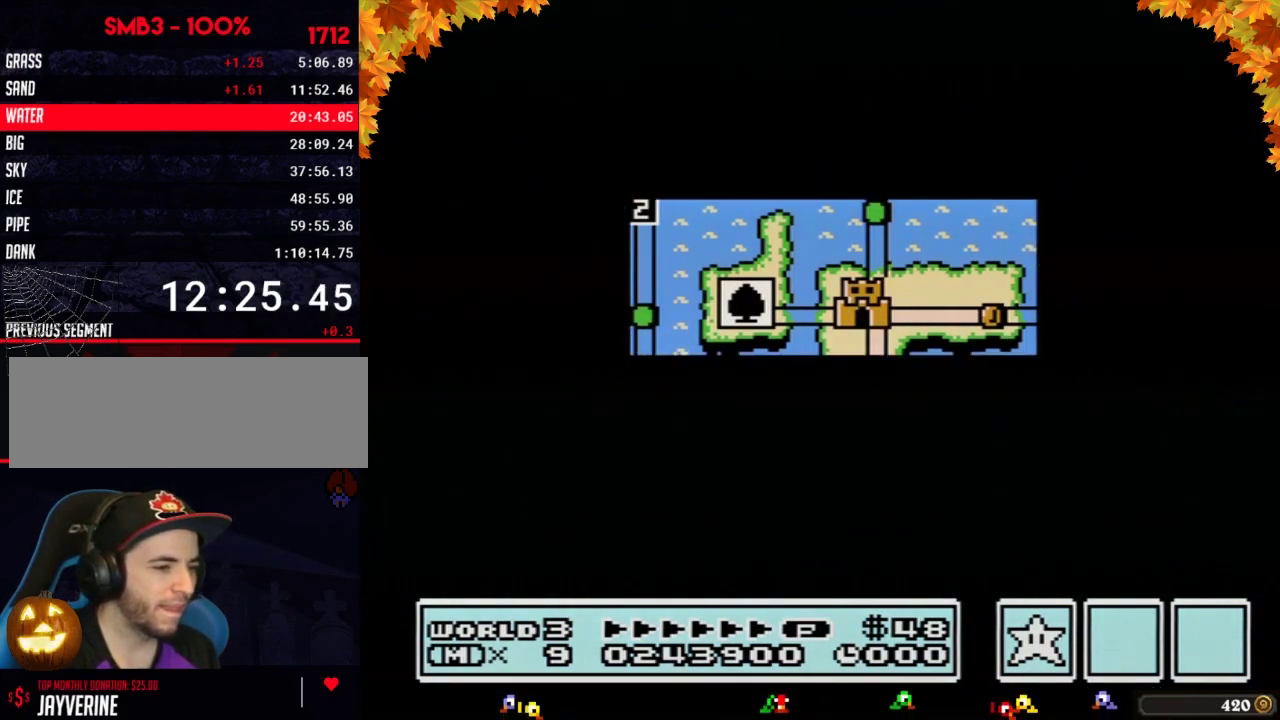
{"buttons": ["DPAD_UP"]}
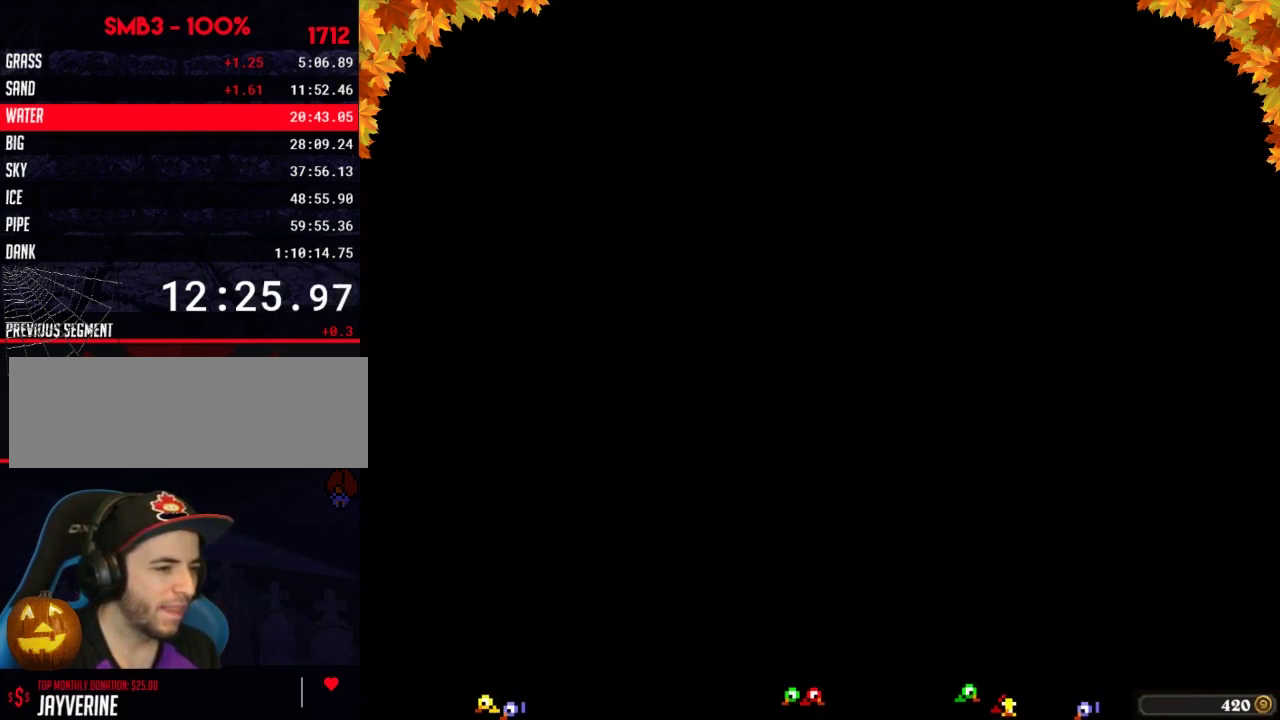
{"buttons": ["A", "B", "DPAD_RIGHT"], "events": [[100, "DPAD_UP", "up"], [167, "A", "down"], [200, "A", "up"], [200, "B", "down"], [200, "DPAD_RIGHT", "down"], [483, "A", "down"]]}
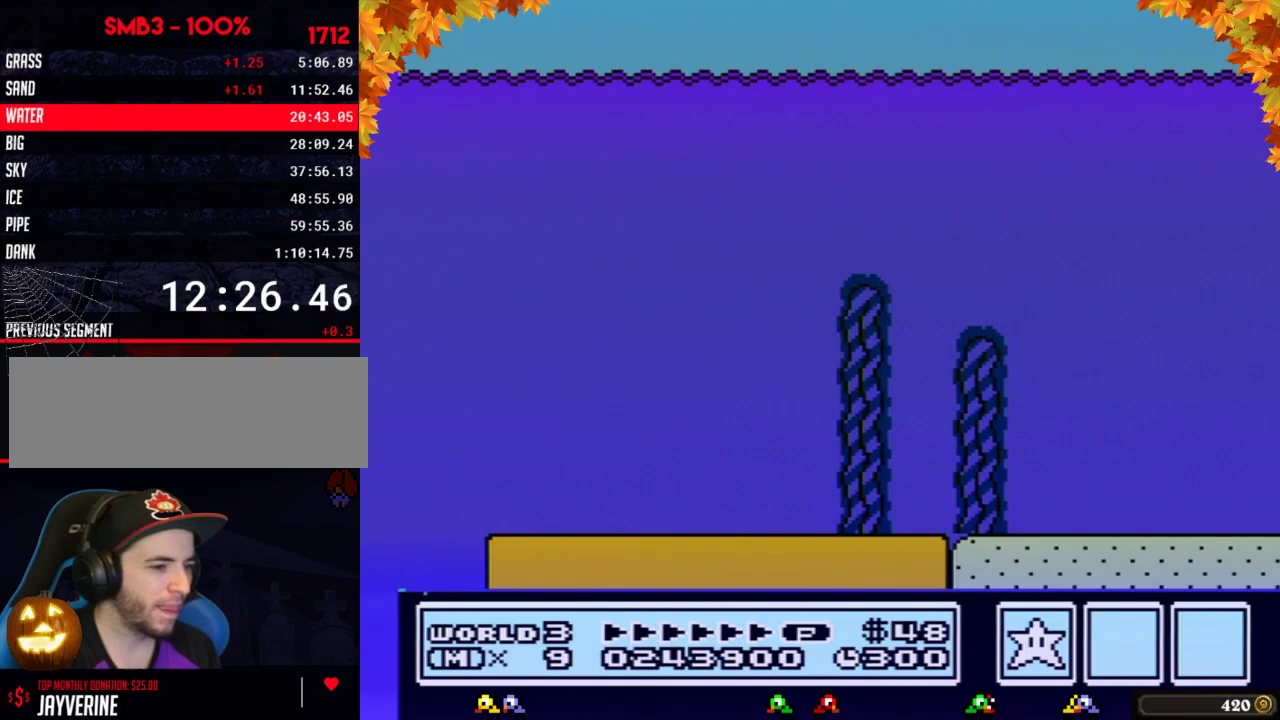
{"buttons": ["A", "B", "DPAD_RIGHT"]}
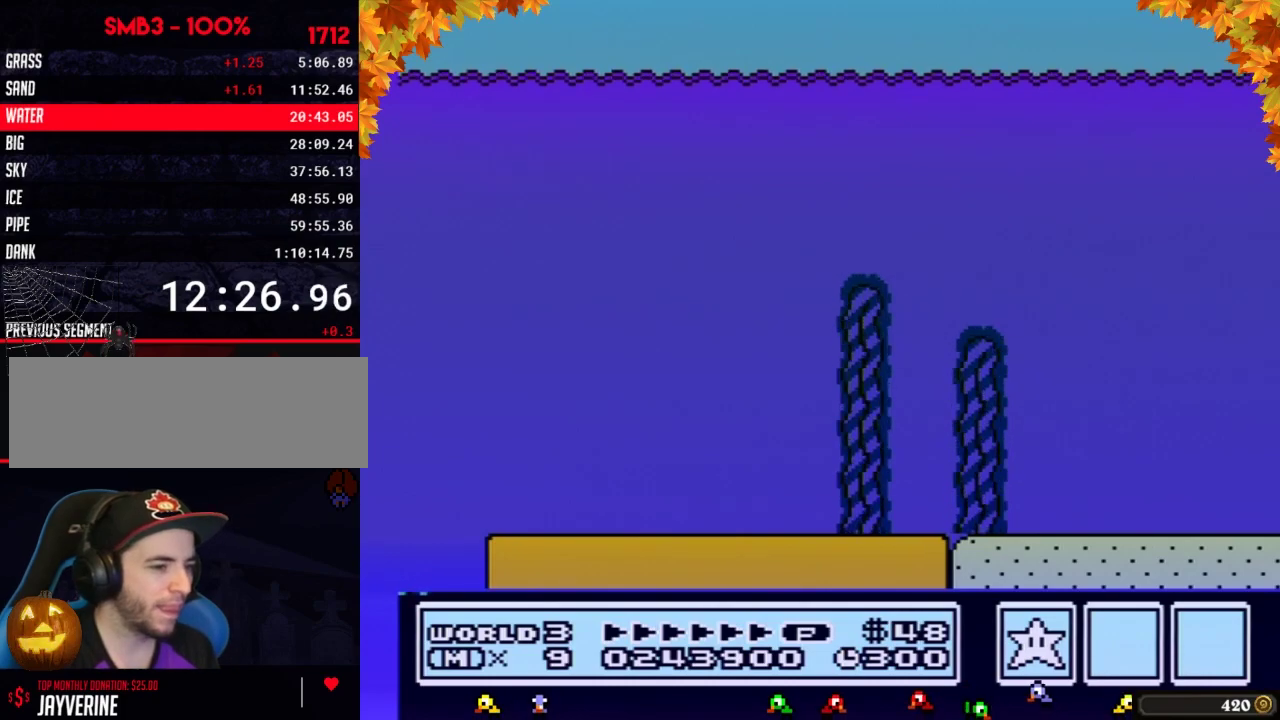
{"buttons": ["A", "B", "DPAD_RIGHT"]}
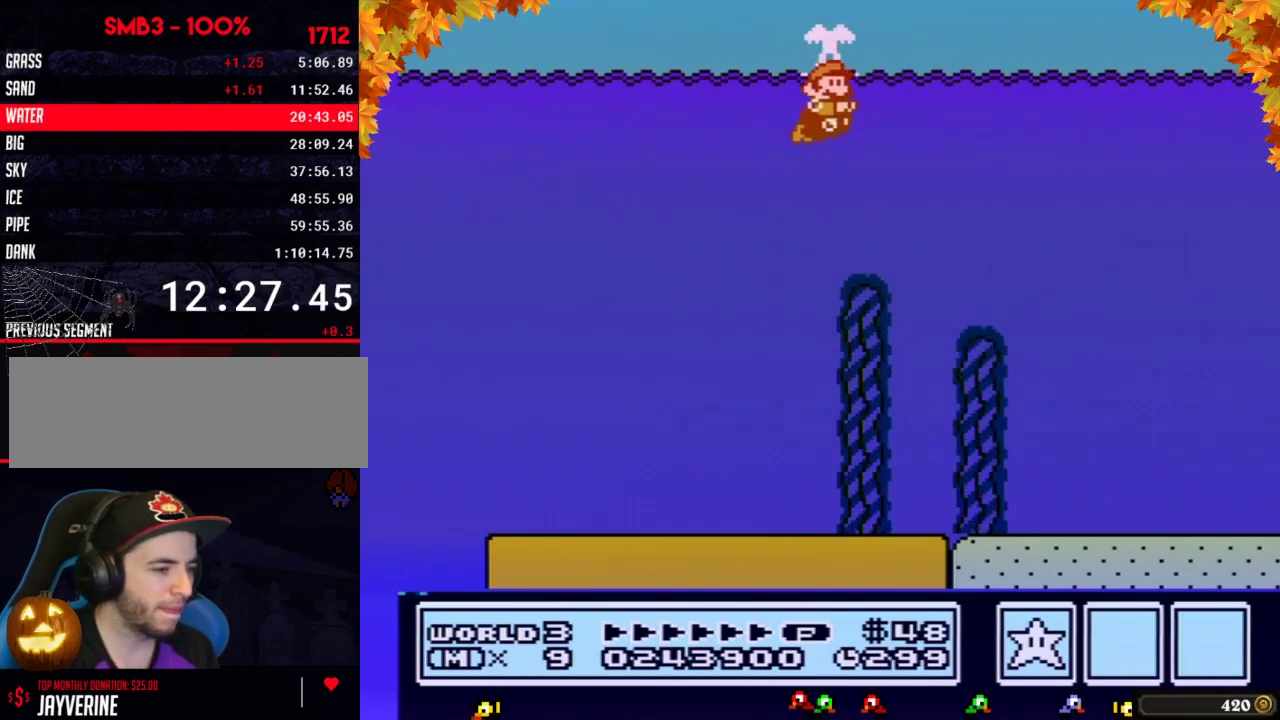
{"buttons": ["B", "DPAD_RIGHT"], "events": [[167, "A", "up"], [233, "B", "up"], [233, "DPAD_RIGHT", "up"], [233, "SELECT", "down"], [250, "B", "down"], [250, "DPAD_RIGHT", "down"], [250, "SELECT", "up"]]}
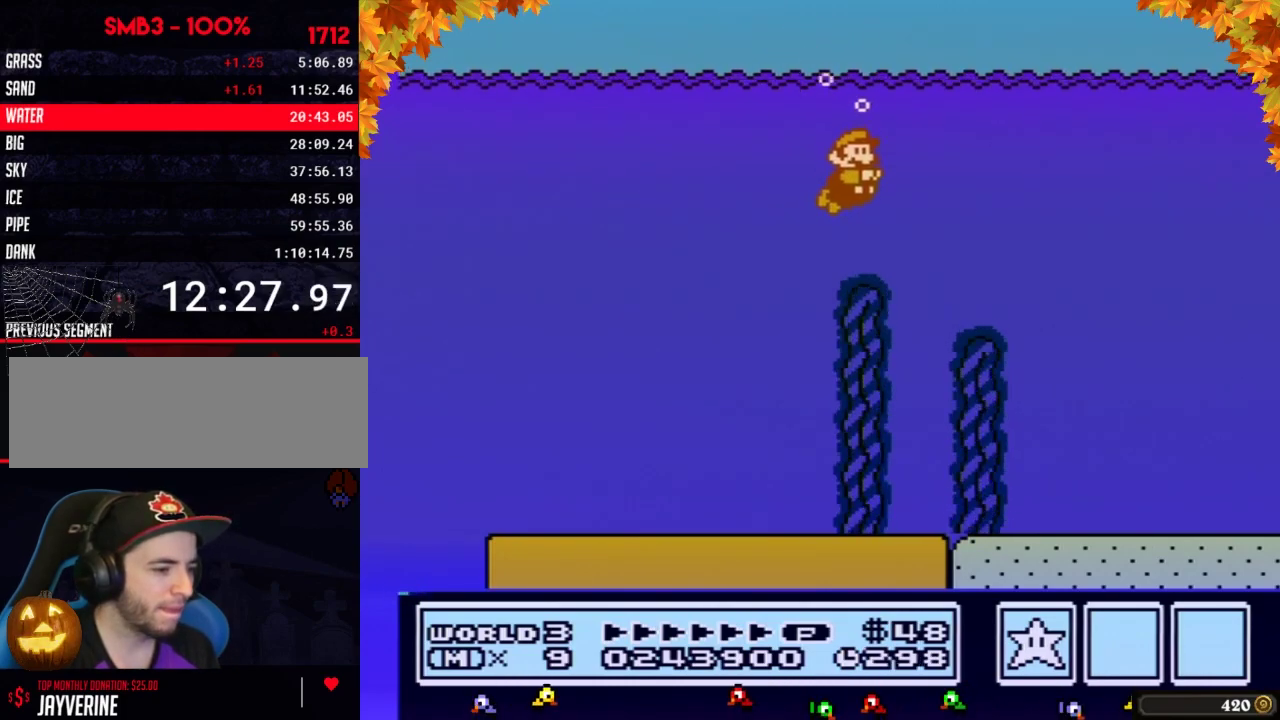
{"buttons": ["B", "DPAD_RIGHT"], "events": [[100, "A", "down"], [133, "A", "up"], [200, "A", "down"], [250, "A", "up"], [317, "A", "down"], [383, "A", "up"]]}
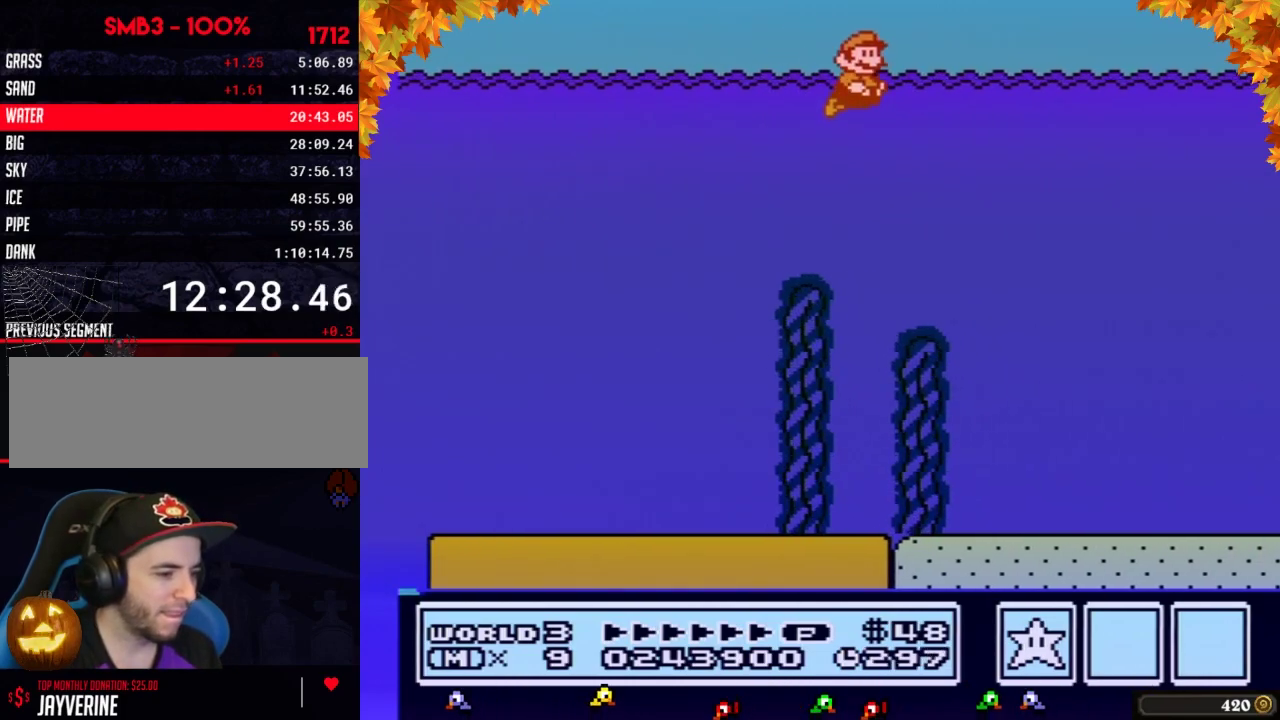
{"buttons": ["B", "DPAD_RIGHT"]}
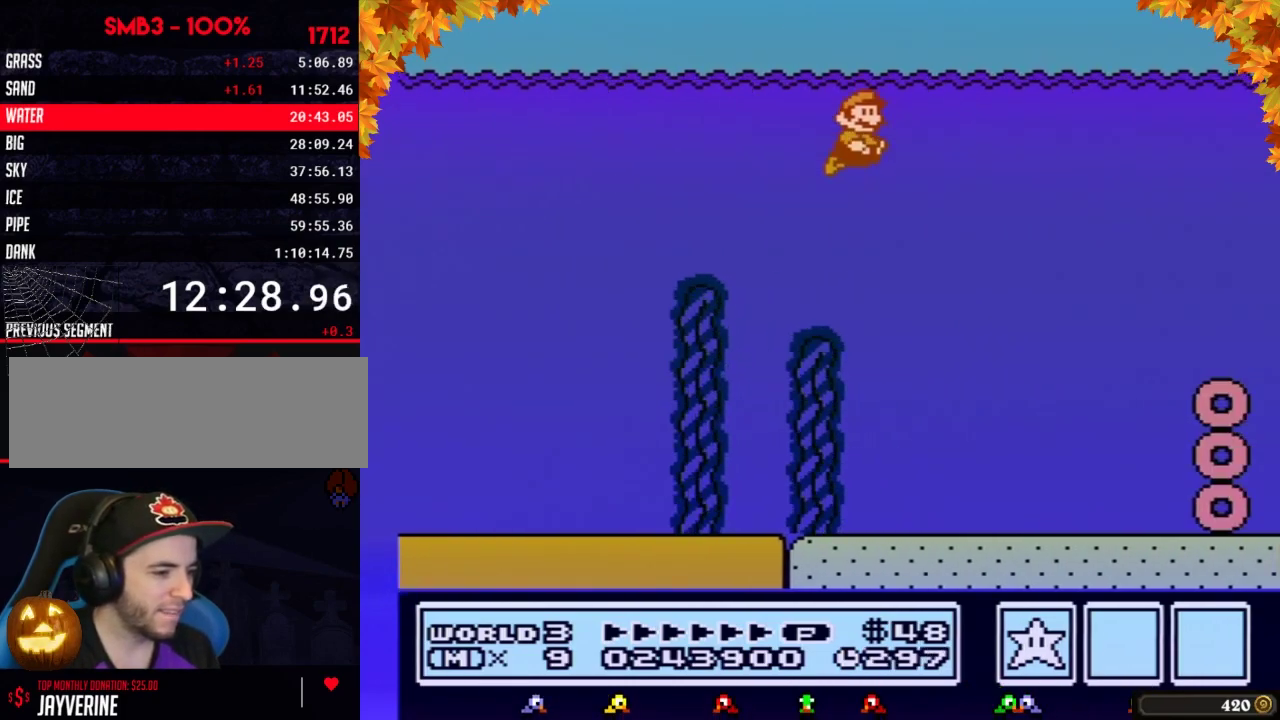
{"buttons": ["B", "DPAD_RIGHT"]}
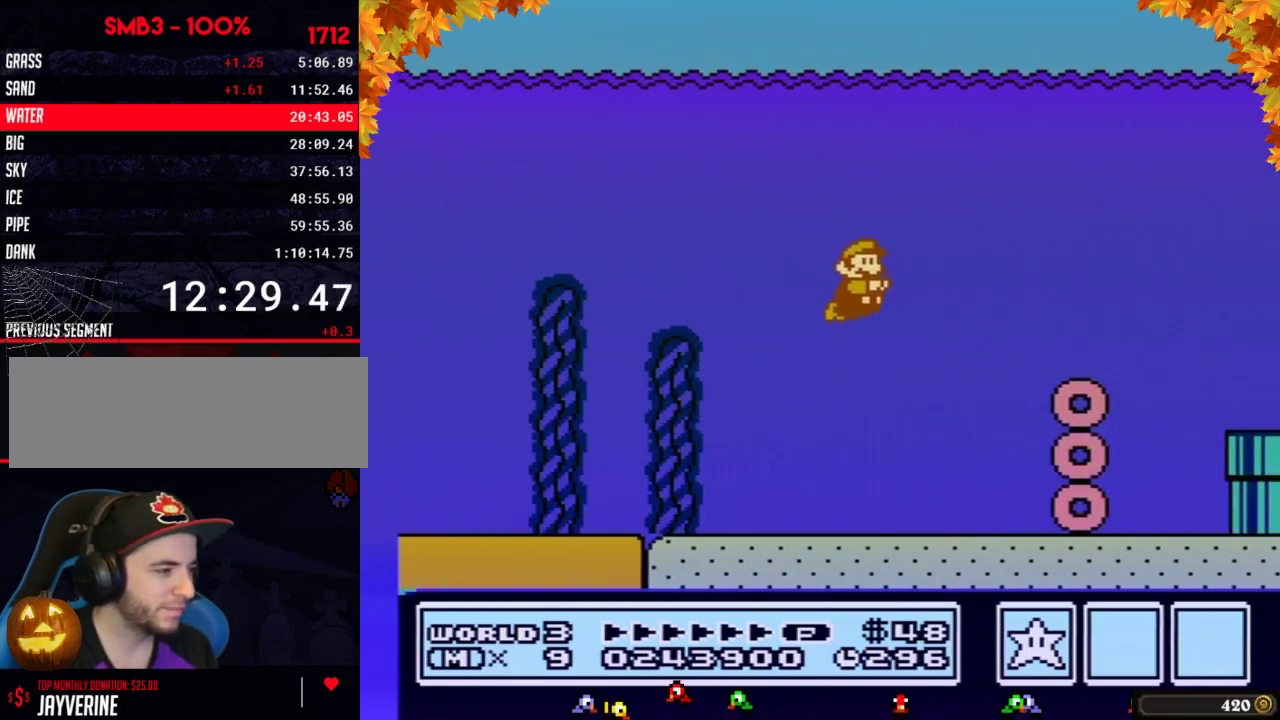
{"buttons": ["B", "DPAD_RIGHT"], "events": [[133, "A", "down"], [167, "A", "up"], [233, "A", "down"], [283, "A", "up"], [317, "A", "down"], [383, "A", "up"], [450, "A", "down"], [500, "A", "up"]]}
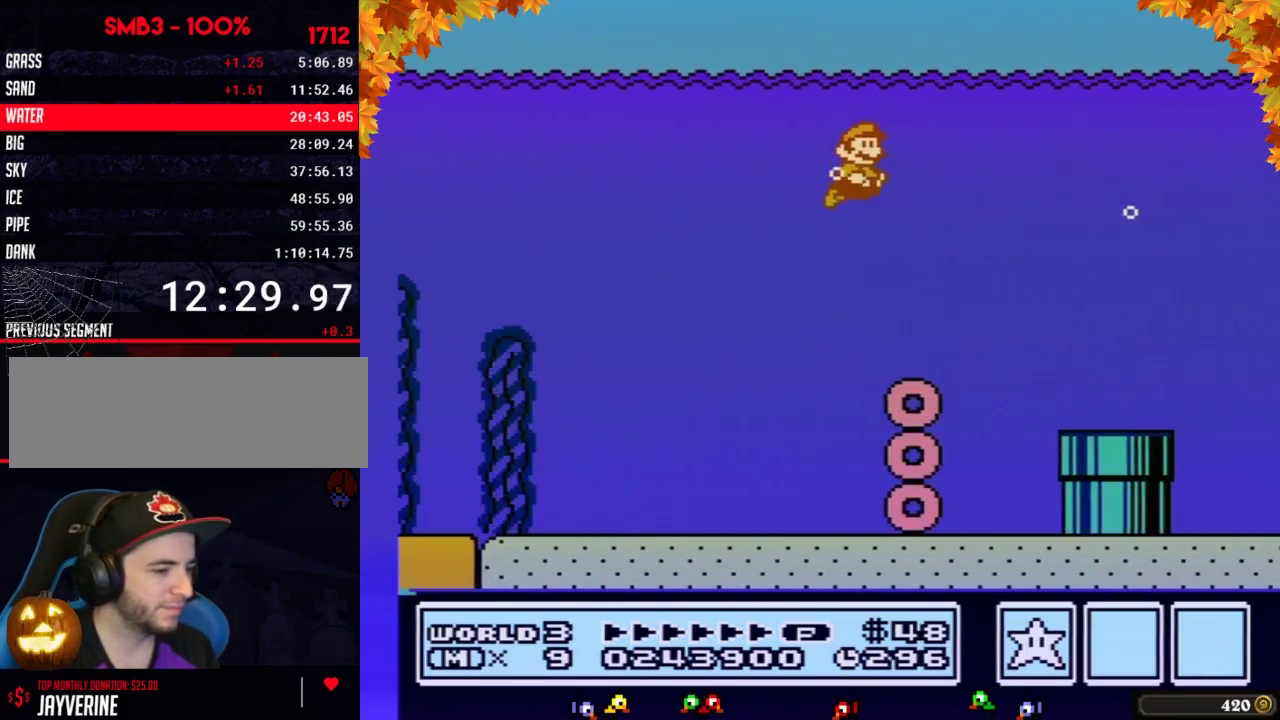
{"buttons": ["B", "DPAD_RIGHT"], "events": [[67, "A", "down"], [133, "A", "up"], [167, "A", "down"], [233, "A", "up"], [283, "A", "down"], [350, "A", "up"]]}
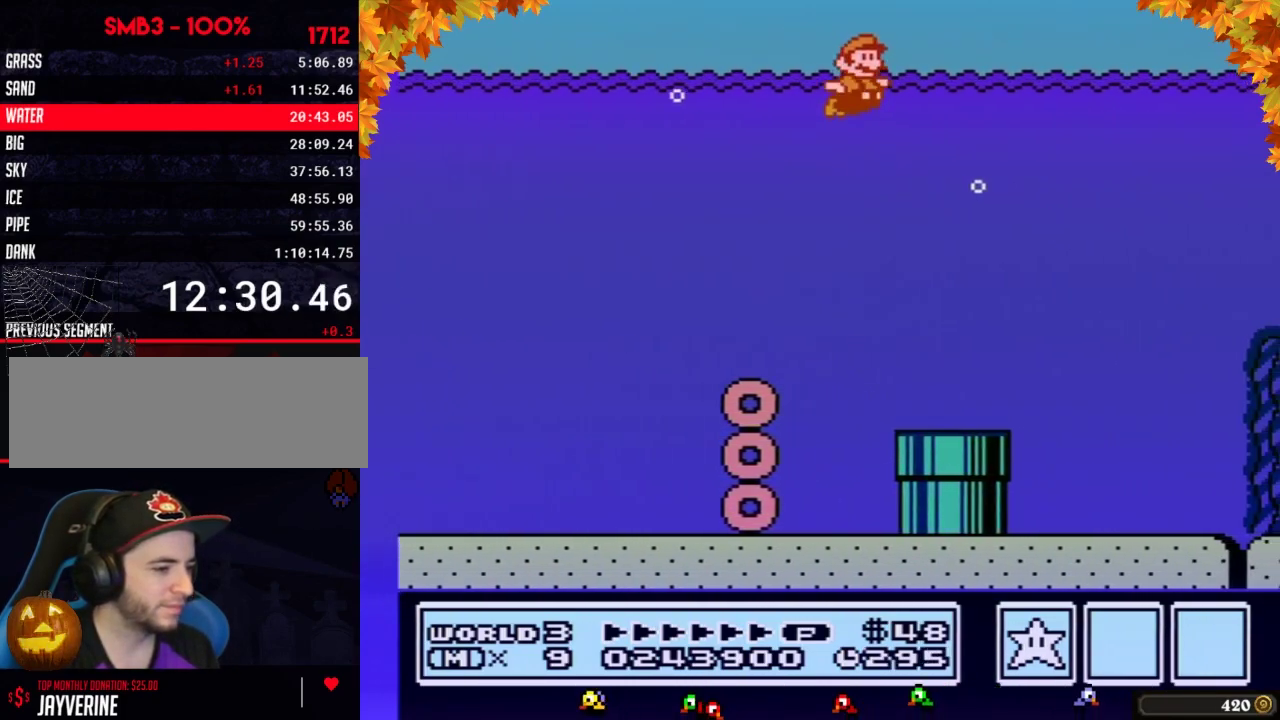
{"buttons": ["B", "DPAD_RIGHT"]}
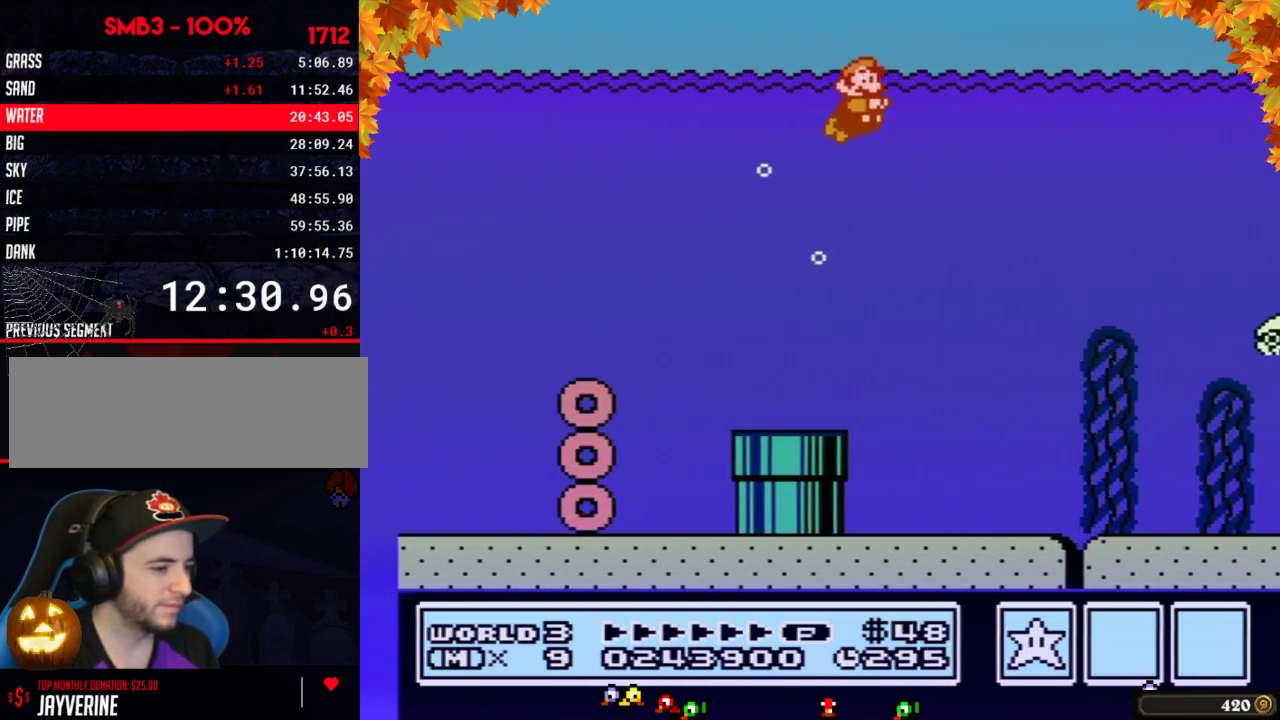
{"buttons": ["B", "DPAD_RIGHT"]}
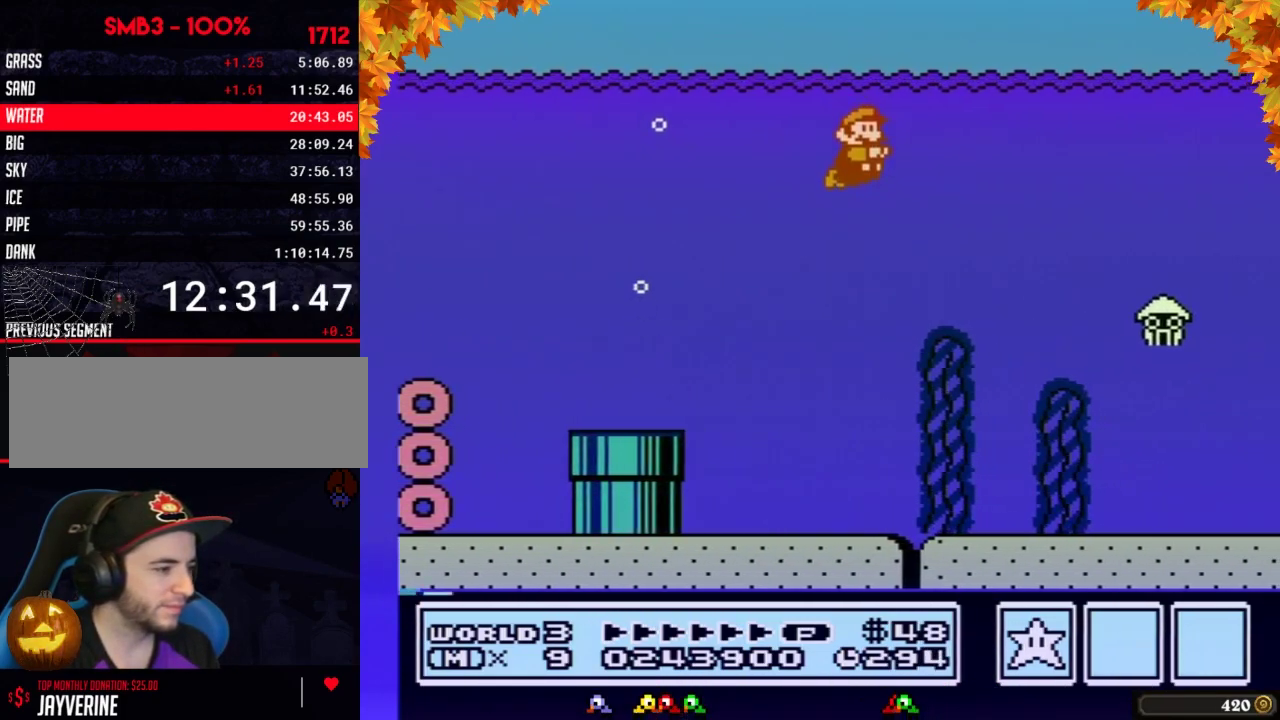
{"buttons": ["B", "DPAD_RIGHT"], "events": [[283, "A", "down"], [350, "A", "up"], [450, "A", "down"], [483, "A", "up"]]}
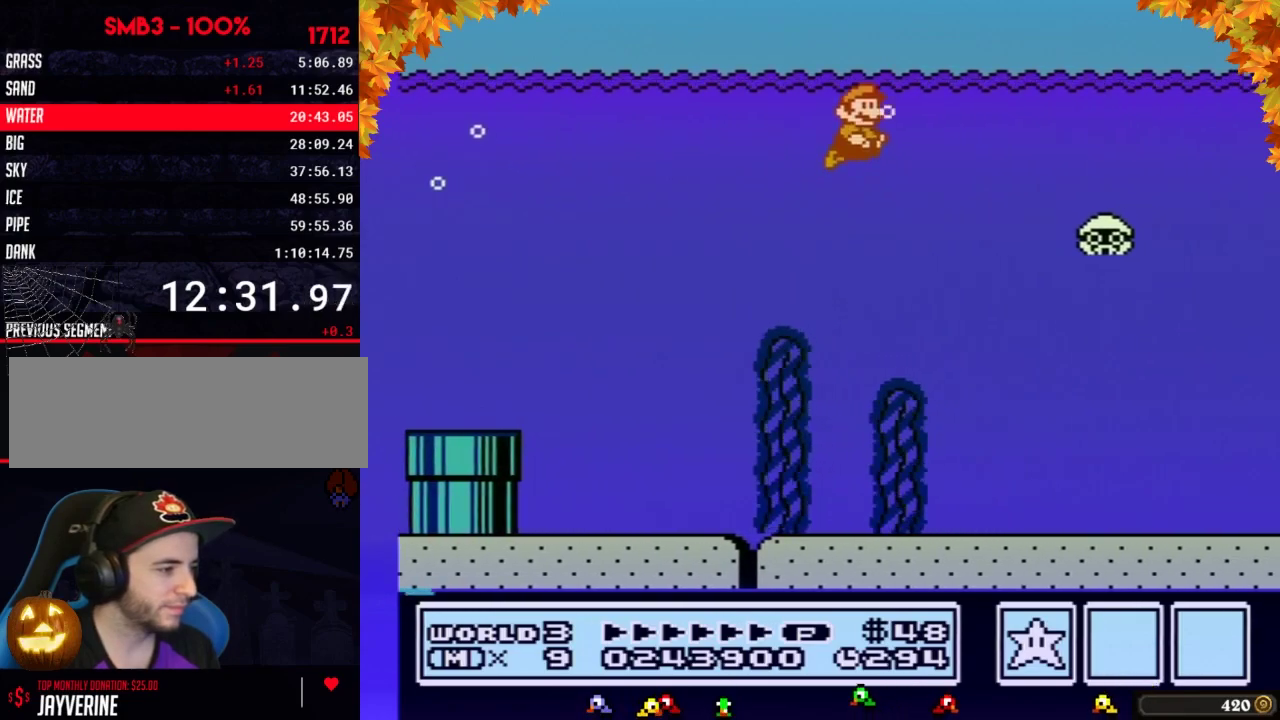
{"buttons": ["B", "DPAD_RIGHT"], "events": [[33, "A", "down"], [133, "A", "up"], [167, "B", "up"], [233, "B", "down"]]}
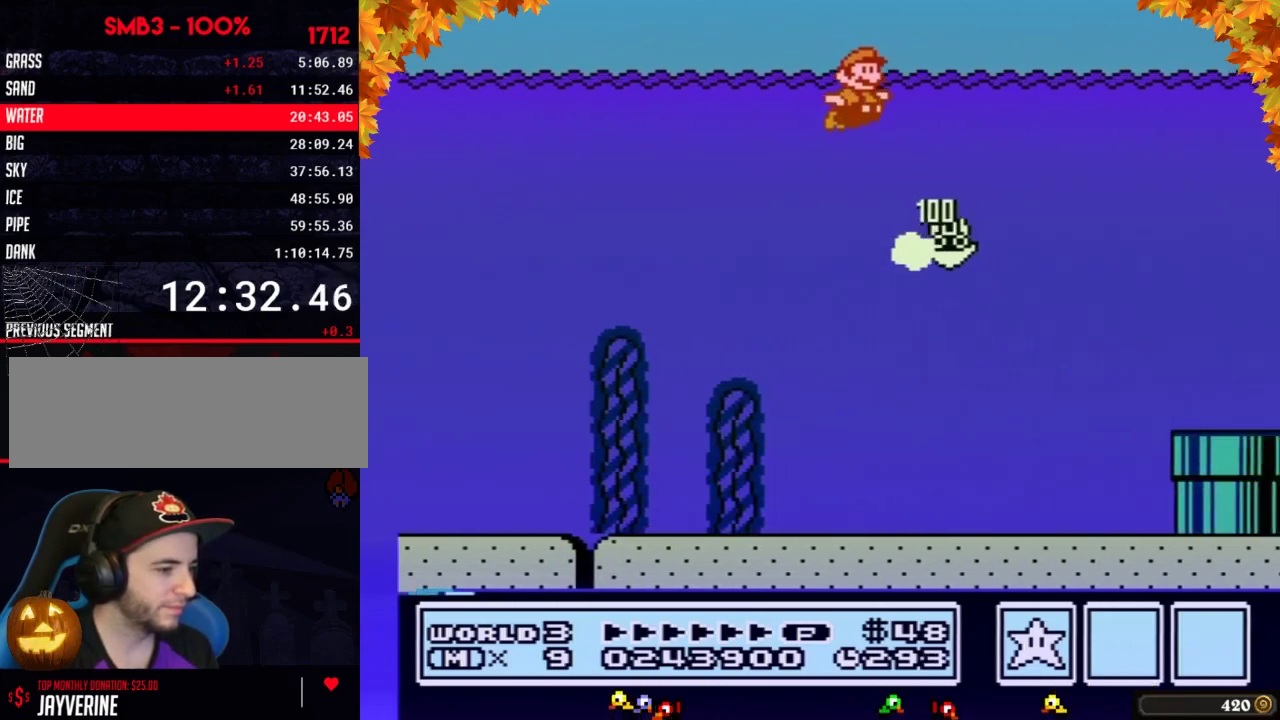
{"buttons": ["B", "DPAD_RIGHT"]}
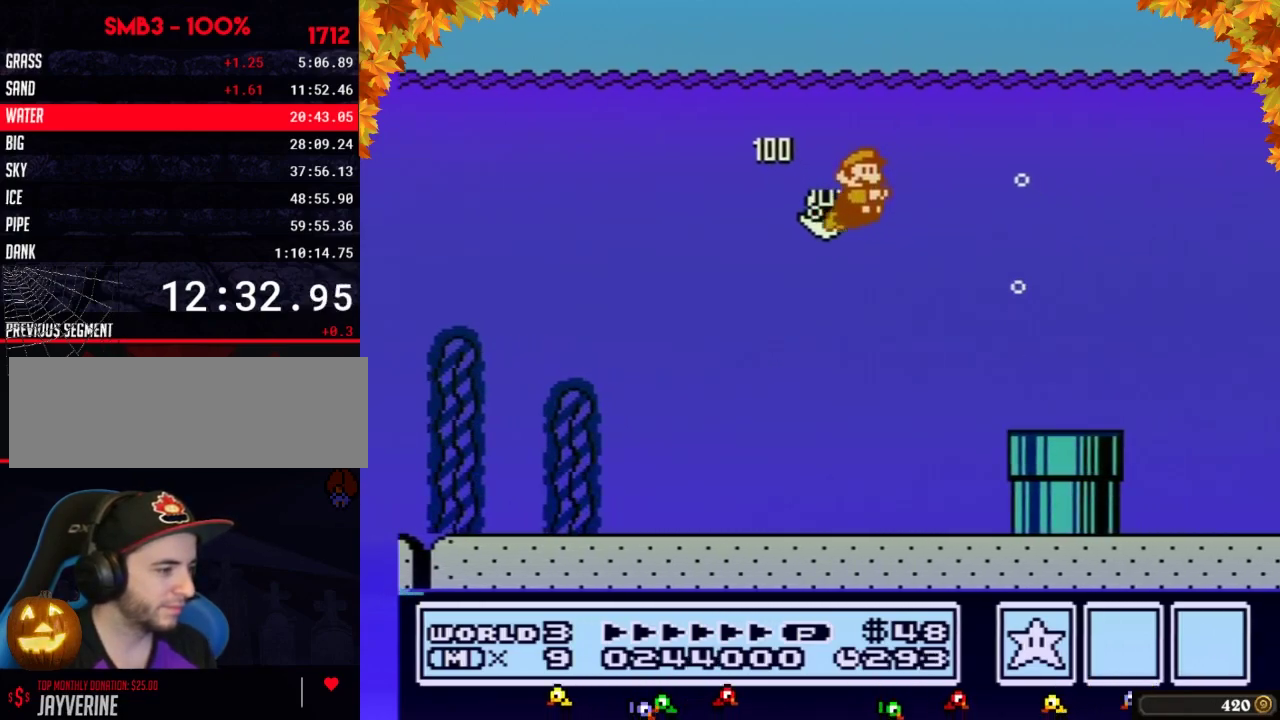
{"buttons": ["B", "DPAD_RIGHT"]}
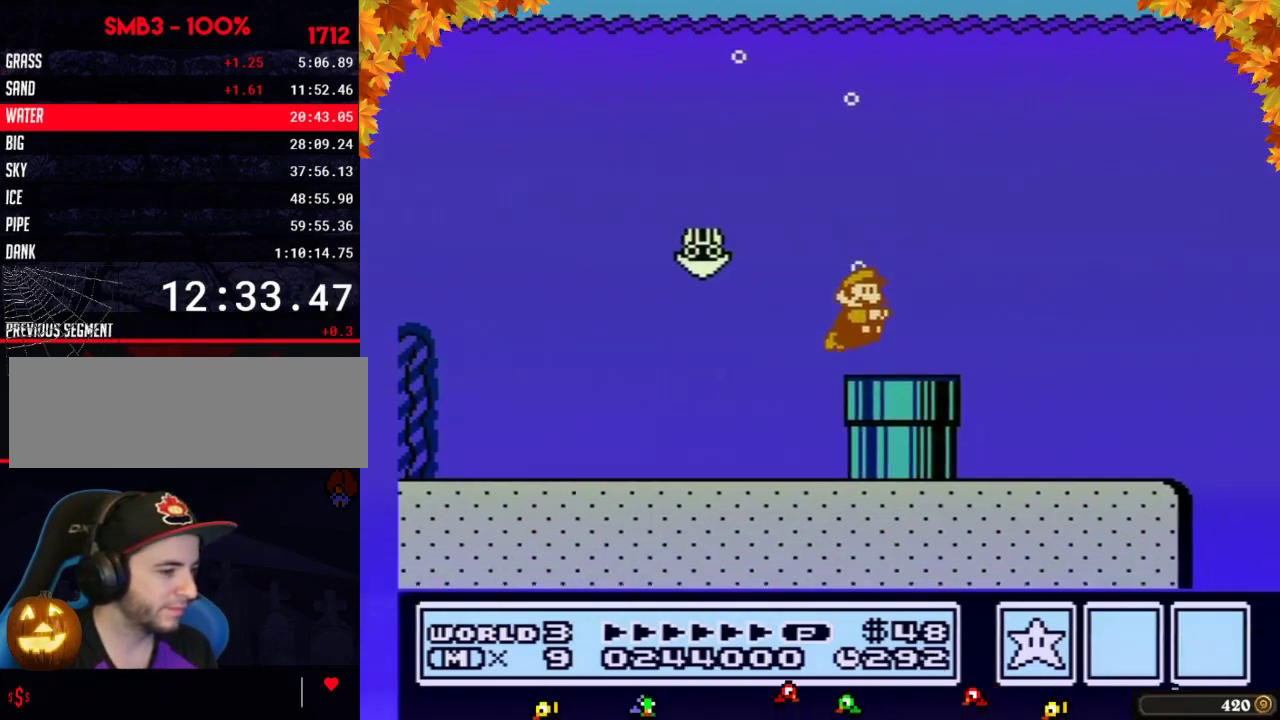
{"buttons": ["A", "B", "DPAD_RIGHT"], "events": [[167, "A", "down"], [233, "A", "up"], [250, "A", "down"], [317, "A", "up"], [383, "A", "down"], [450, "A", "up"], [500, "A", "down"]]}
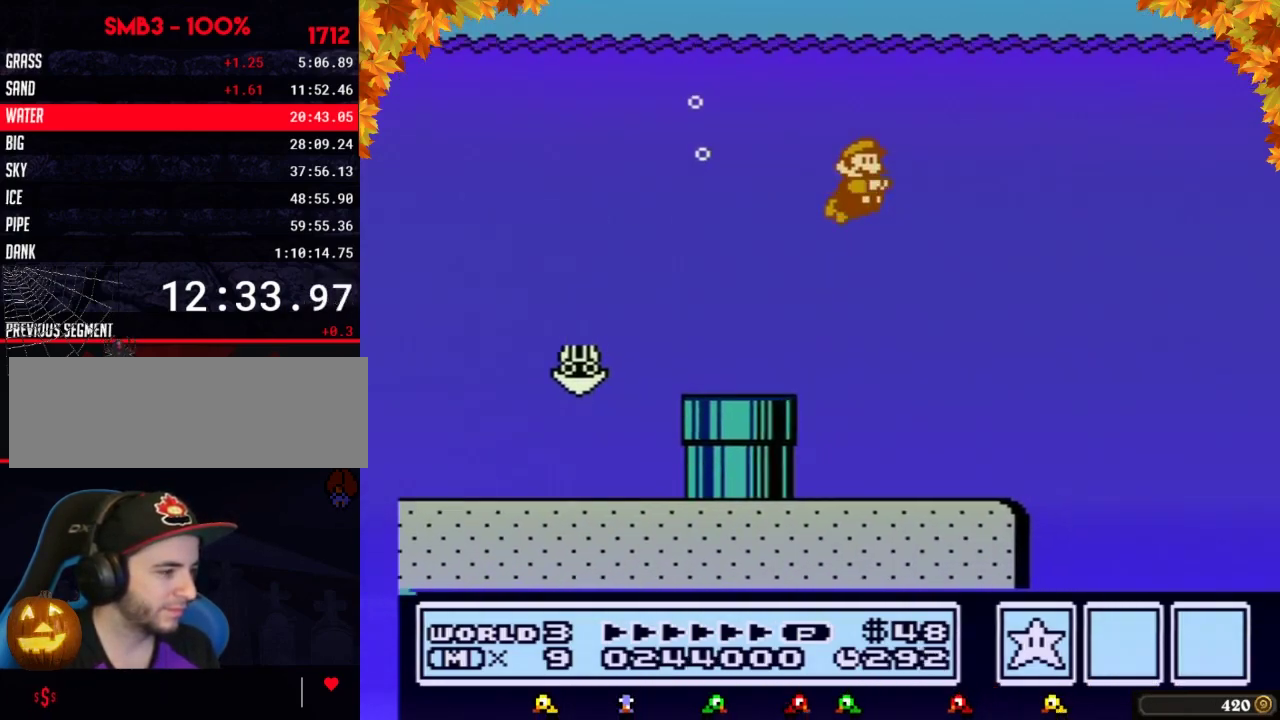
{"buttons": ["A", "B", "DPAD_RIGHT"], "events": [[67, "A", "up"], [100, "A", "down"], [167, "A", "up"], [233, "A", "down"], [283, "A", "up"], [350, "A", "down"], [417, "A", "up"], [483, "A", "down"]]}
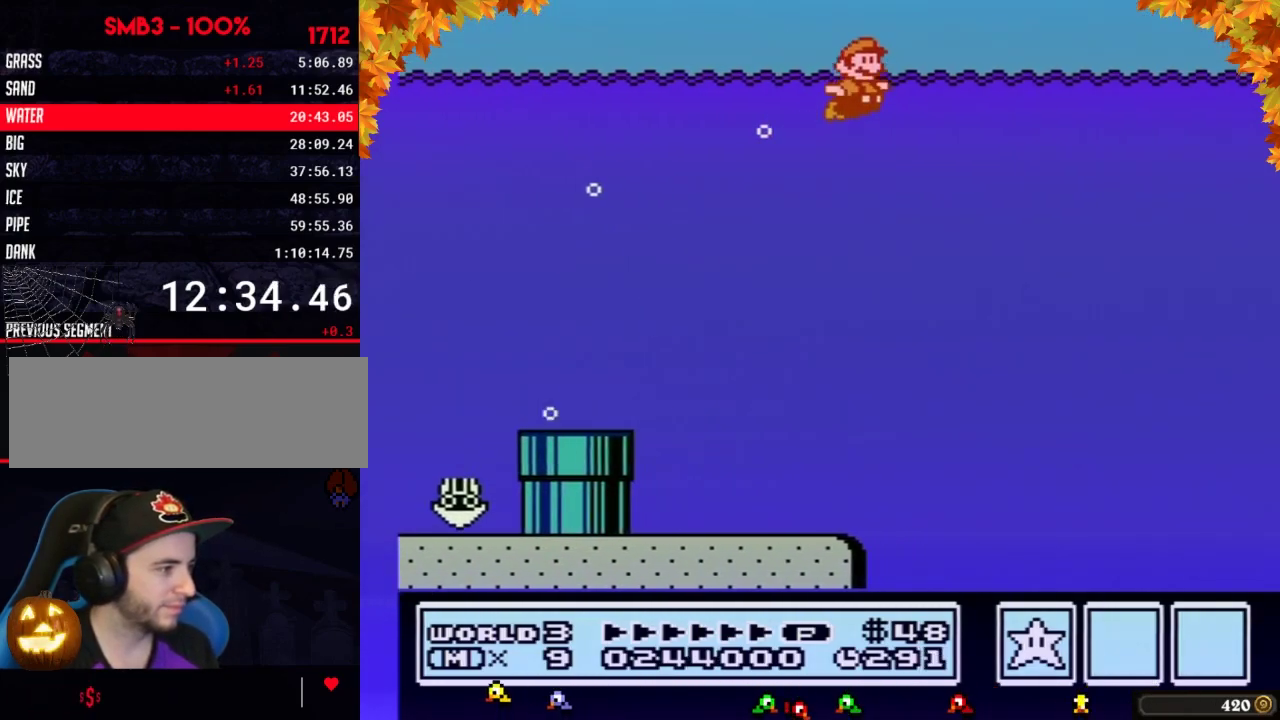
{"buttons": ["B", "DPAD_RIGHT"], "events": [[33, "A", "up"]]}
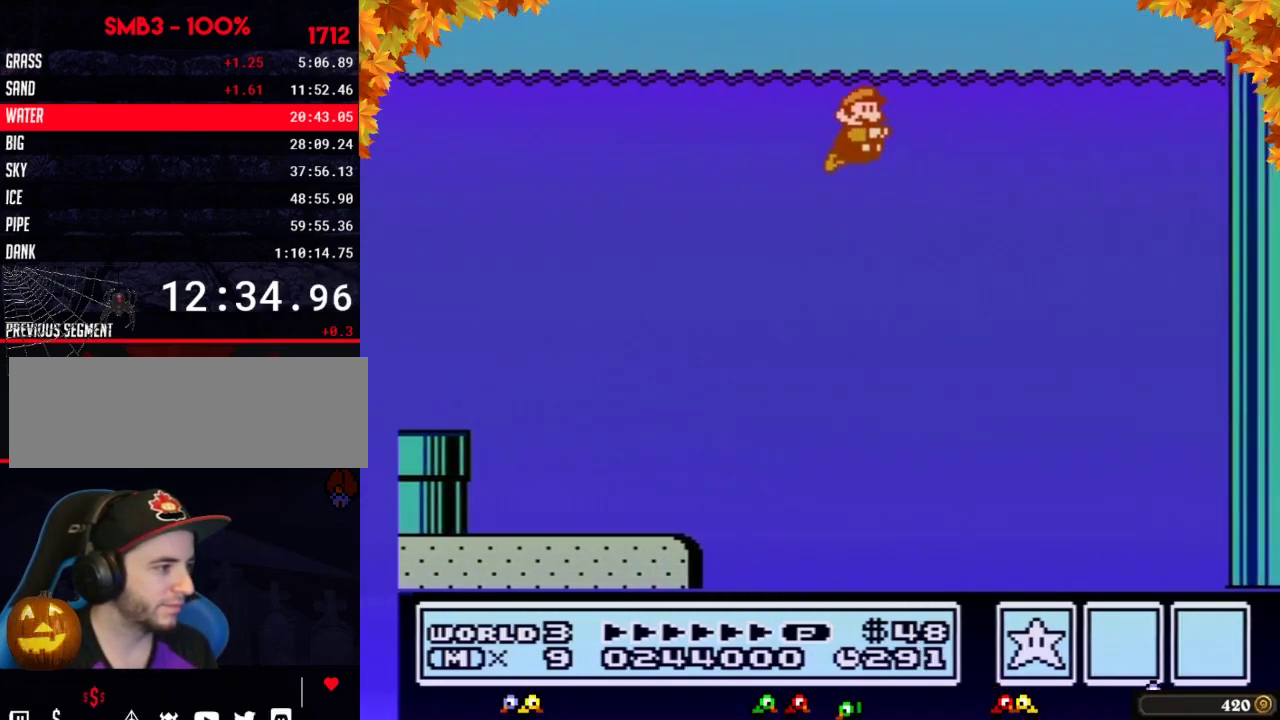
{"buttons": ["B", "DPAD_UP", "DPAD_RIGHT"], "events": [[100, "A", "down"], [167, "A", "up"], [233, "A", "down"], [283, "A", "up"], [483, "DPAD_UP", "down"]]}